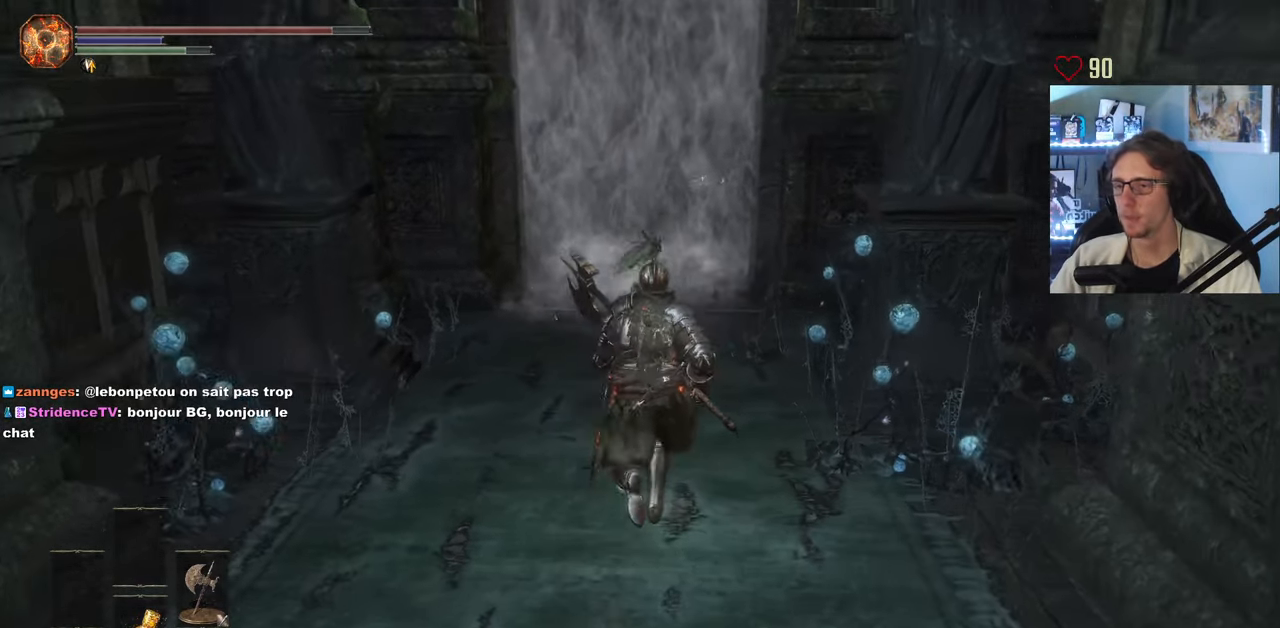
Gameplay with keyboard and mouse; each line is a JSON object with the keys and mouse buttons held at the frame after it. "events" lists presses ("down") and releases ("up") of "0", "1", "2", "3", "4", "a", "alt", "ctrl", "d", "down", "e", "f", "g", "left", "q", "r", "return", "right", "s", "shift", "space", "tab", "up", "z", "mouse_left", "mouse_wheel", "mouse_right", "mouse_mb4" and "mouse_mb5" between this image and that frame as [ms after this image, input, new state], when the widget could be followed in between. "mouse_left", "mouse_wheel", "mouse_right", "mouse_mb4", "mouse_mb5" = the "left", "wheel", "right", "mb4", "mb5" buttons of the "mouse" list. No other keys are recorded. "wheel" means that the mouse wheel is clicked or scrolled. Not read: mouse_move.
{"keys": ["space", "z"], "mouse": ["wheel"], "events": [[433, "mouse_wheel", "down"]]}
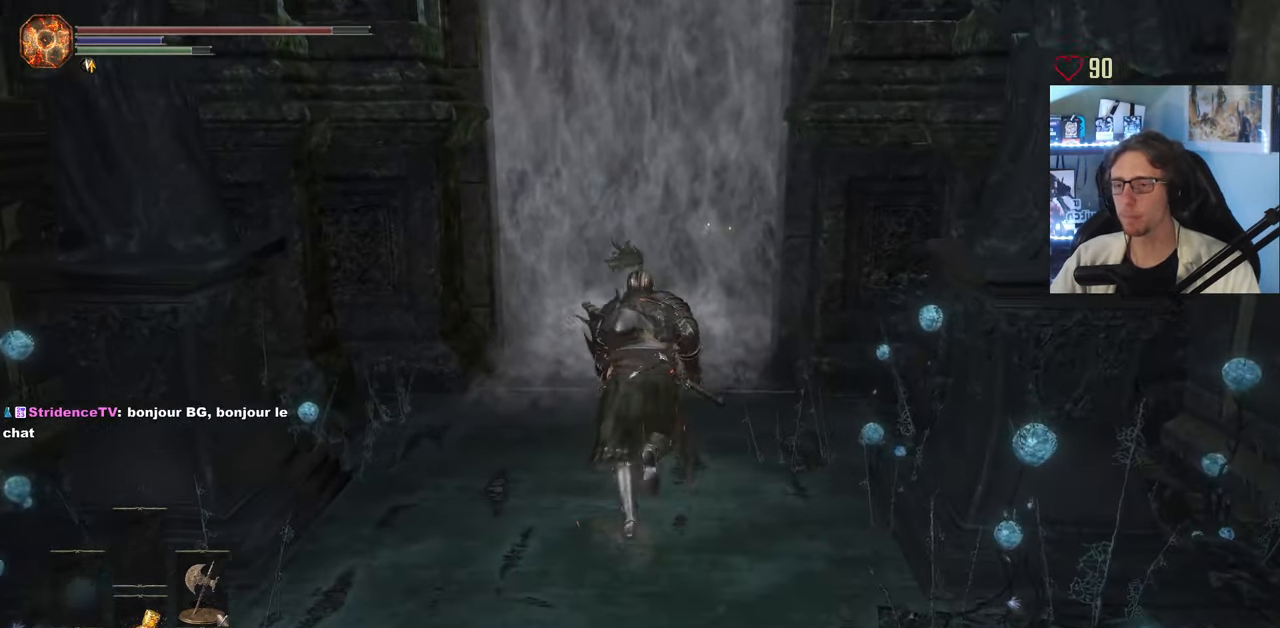
{"keys": ["space", "z"], "mouse": ["wheel"], "events": []}
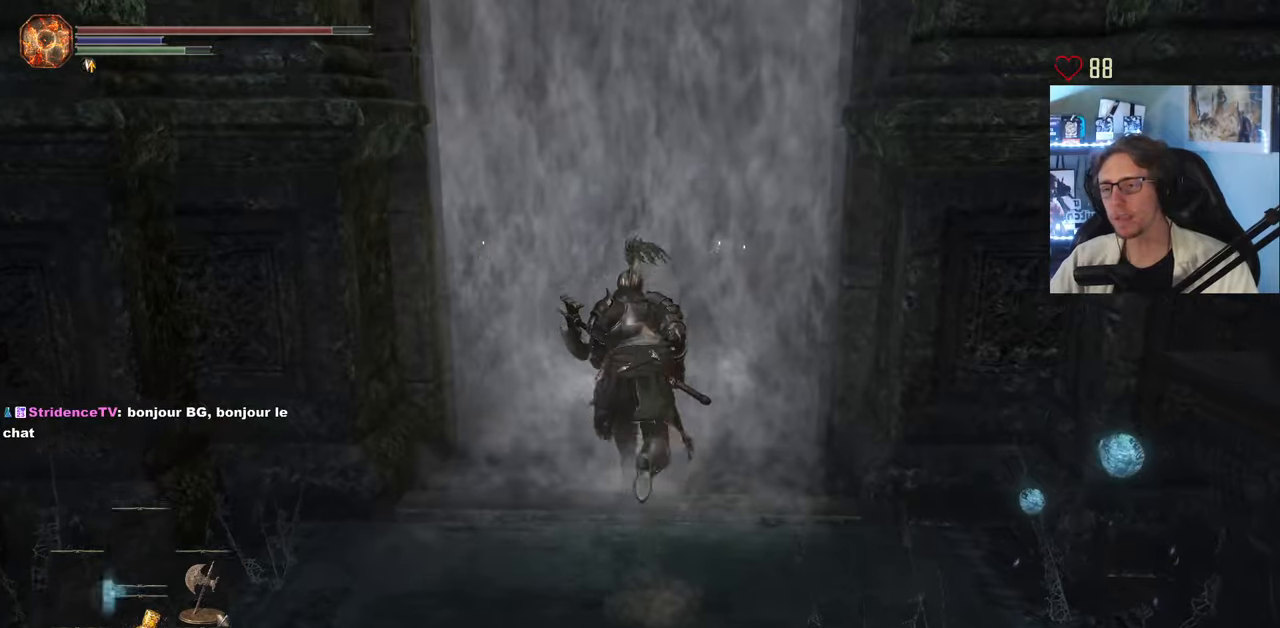
{"keys": ["z"], "mouse": [], "events": [[134, "mouse_wheel", "up"], [184, "mouse_wheel", "down"], [317, "mouse_wheel", "up"], [317, "space", "up"]]}
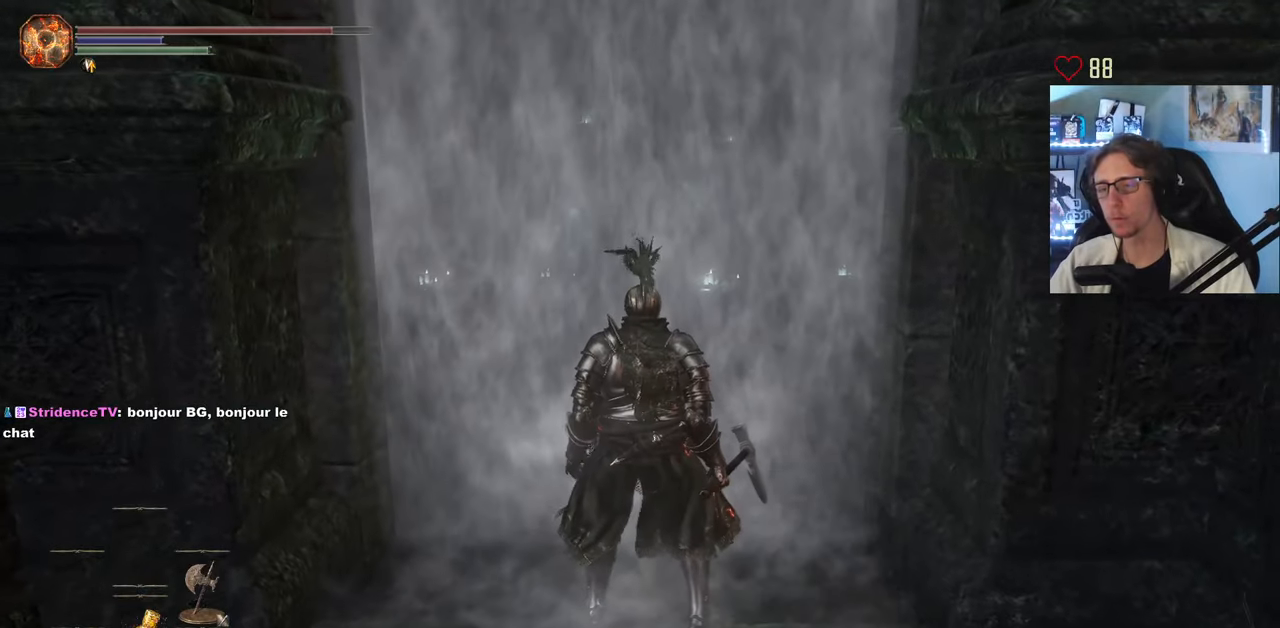
{"keys": ["z"], "mouse": [], "events": []}
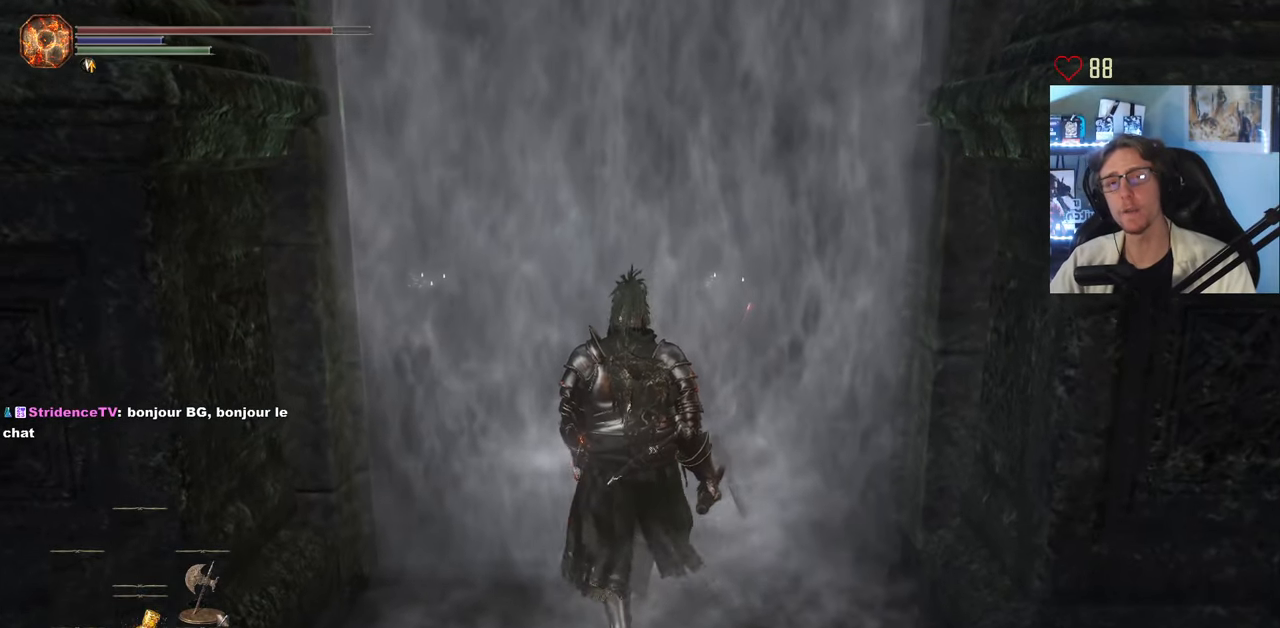
{"keys": ["z"], "mouse": [], "events": []}
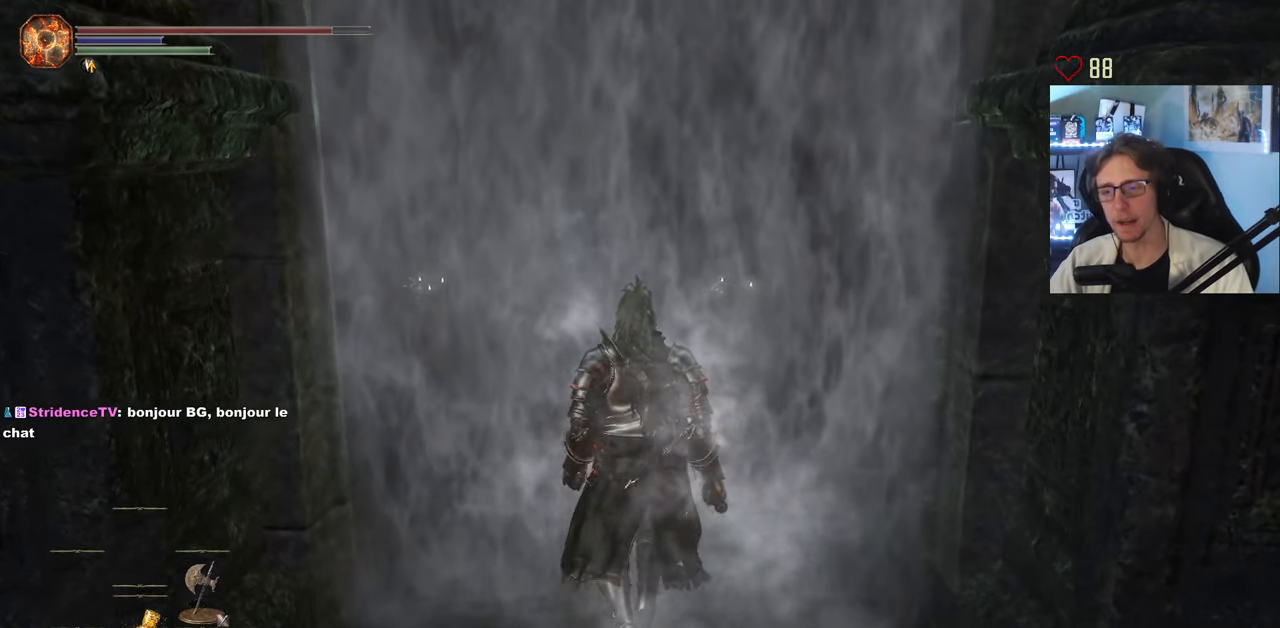
{"keys": ["space", "z"], "mouse": [], "events": [[184, "space", "down"]]}
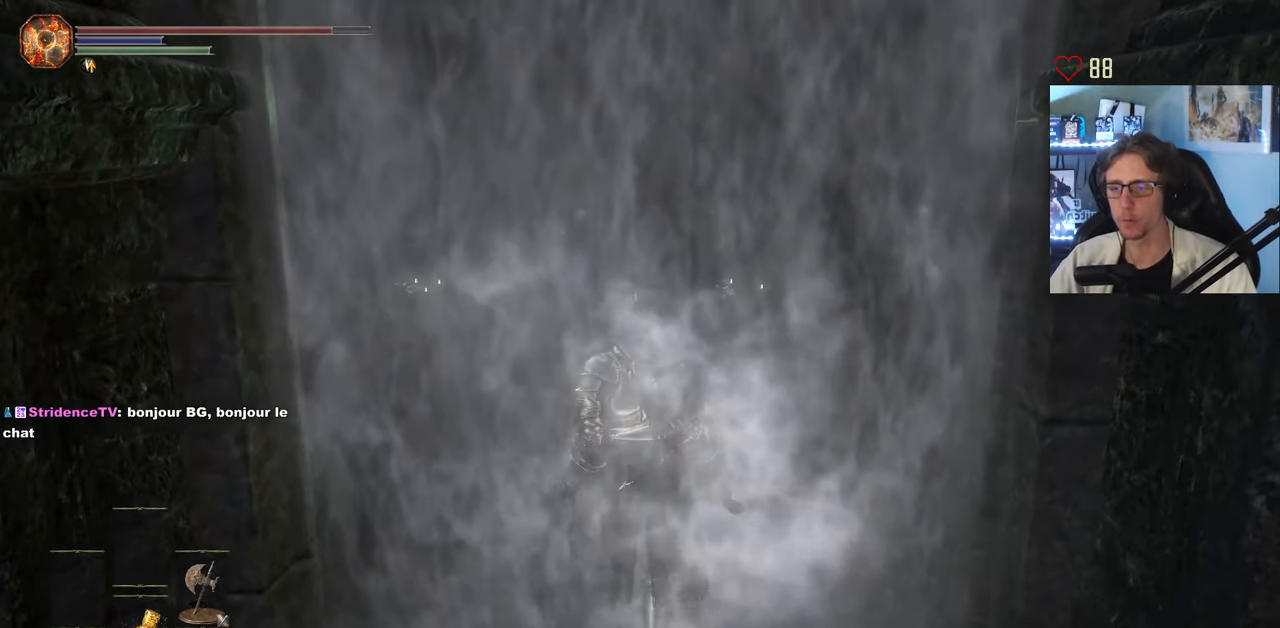
{"keys": ["space", "z"], "mouse": [], "events": []}
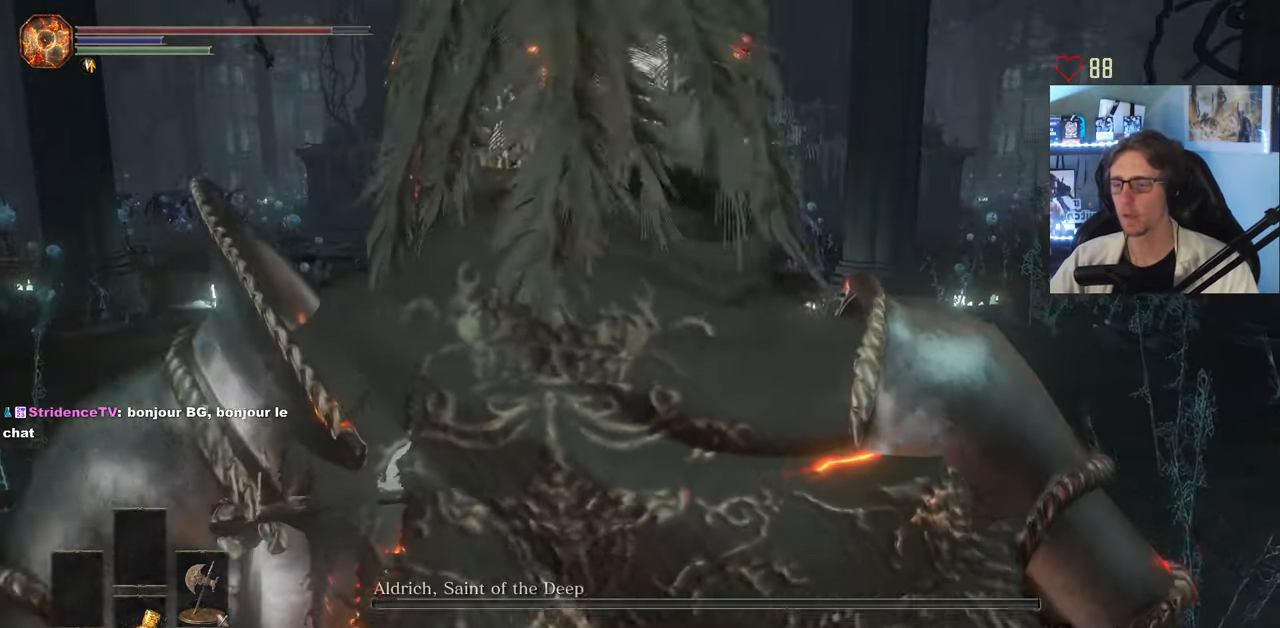
{"keys": ["space", "z"], "mouse": [], "events": []}
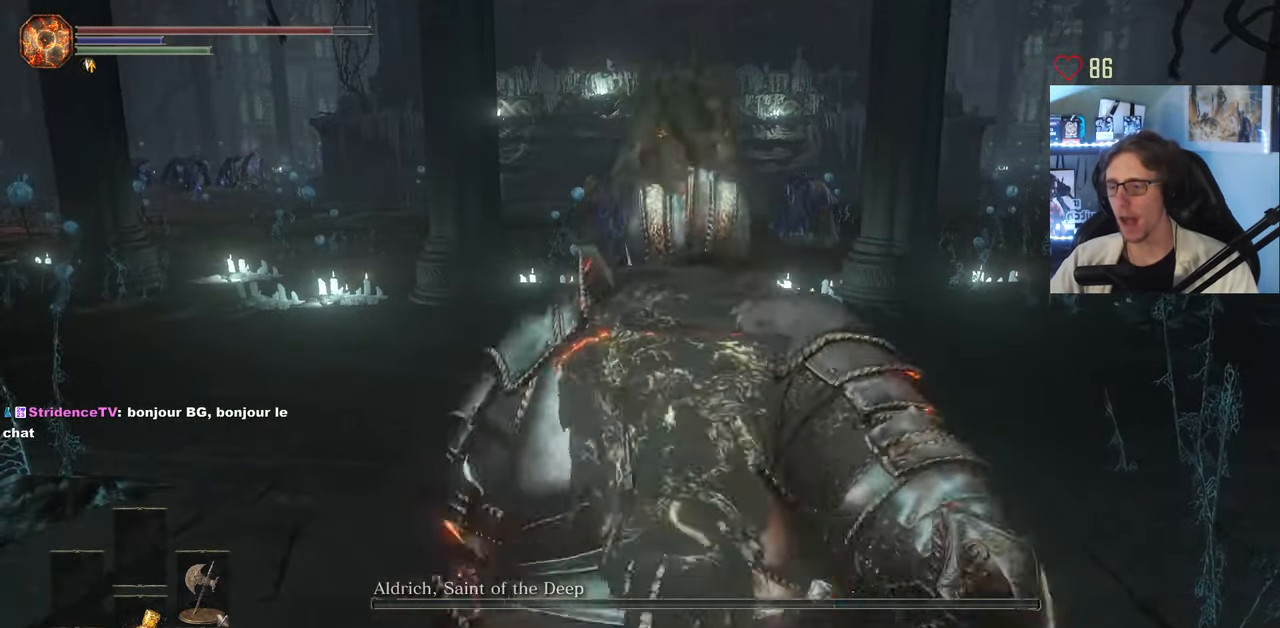
{"keys": ["space", "z"], "mouse": [], "events": []}
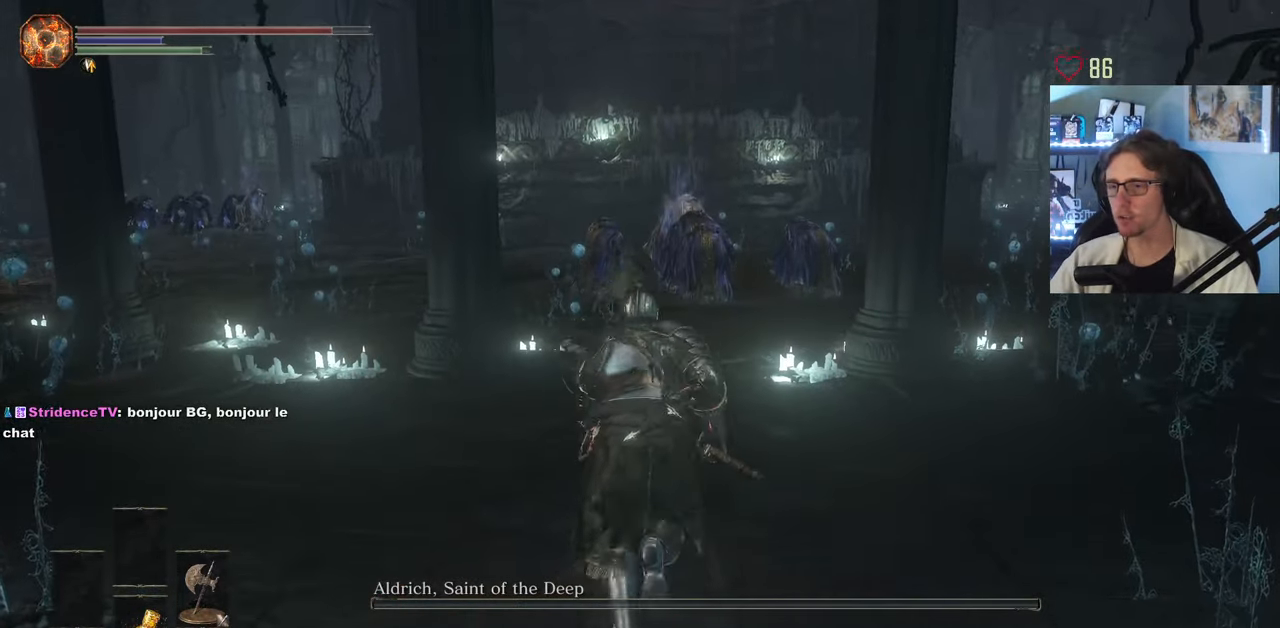
{"keys": ["space", "z"], "mouse": [], "events": []}
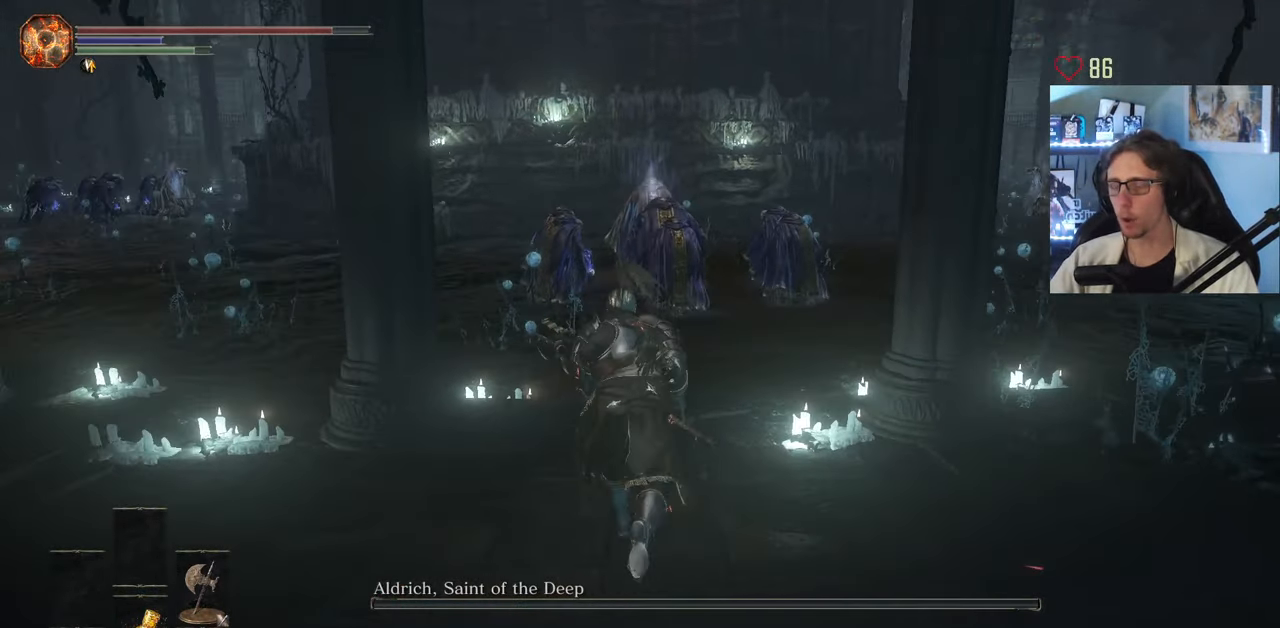
{"keys": ["space", "z"], "mouse": [], "events": []}
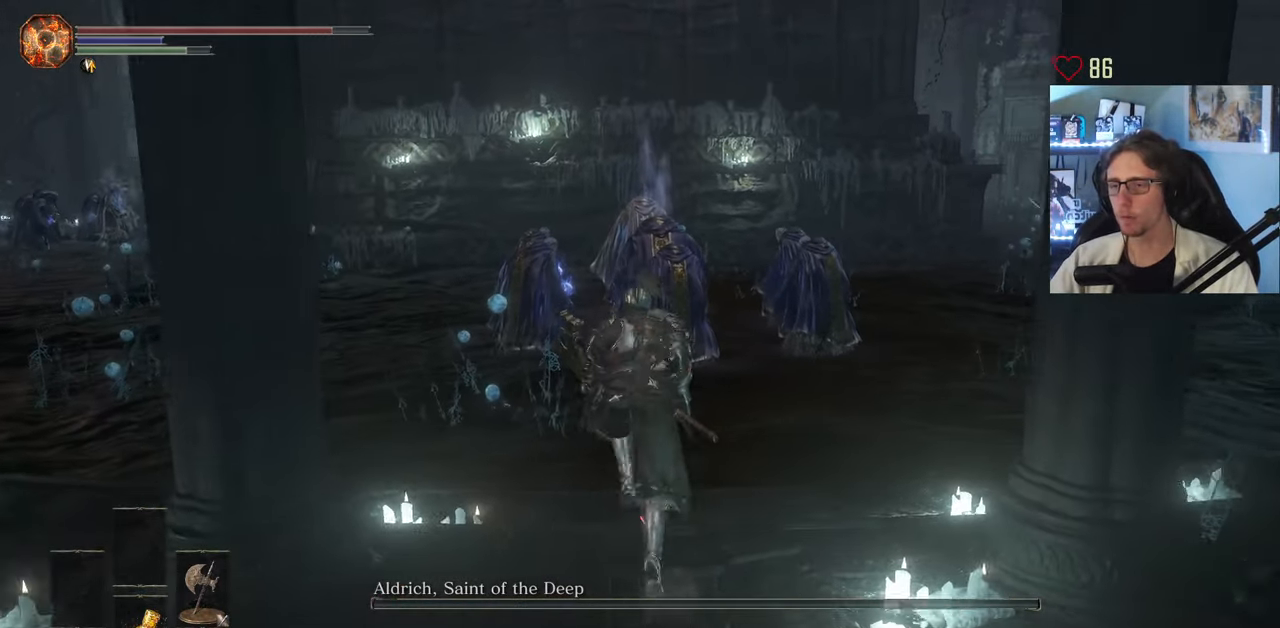
{"keys": ["space", "z"], "mouse": [], "events": []}
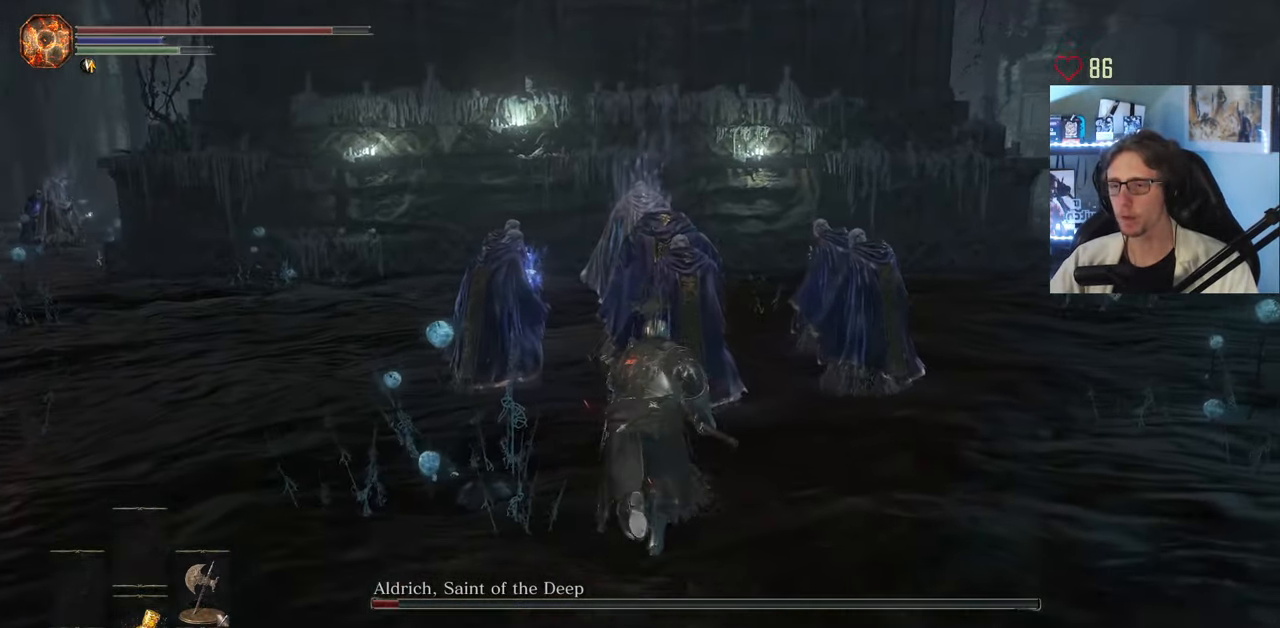
{"keys": ["space", "z"], "mouse": [], "events": [[300, "q", "down"], [383, "q", "up"]]}
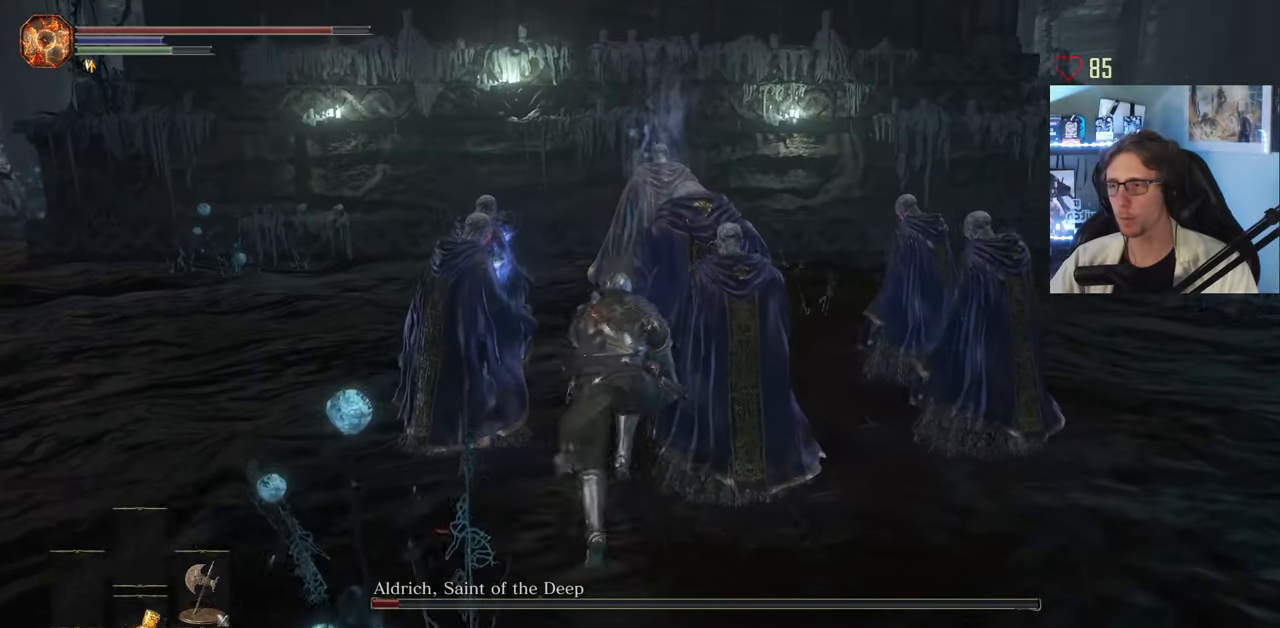
{"keys": ["q", "z"], "mouse": [], "events": [[166, "space", "up"], [400, "q", "down"]]}
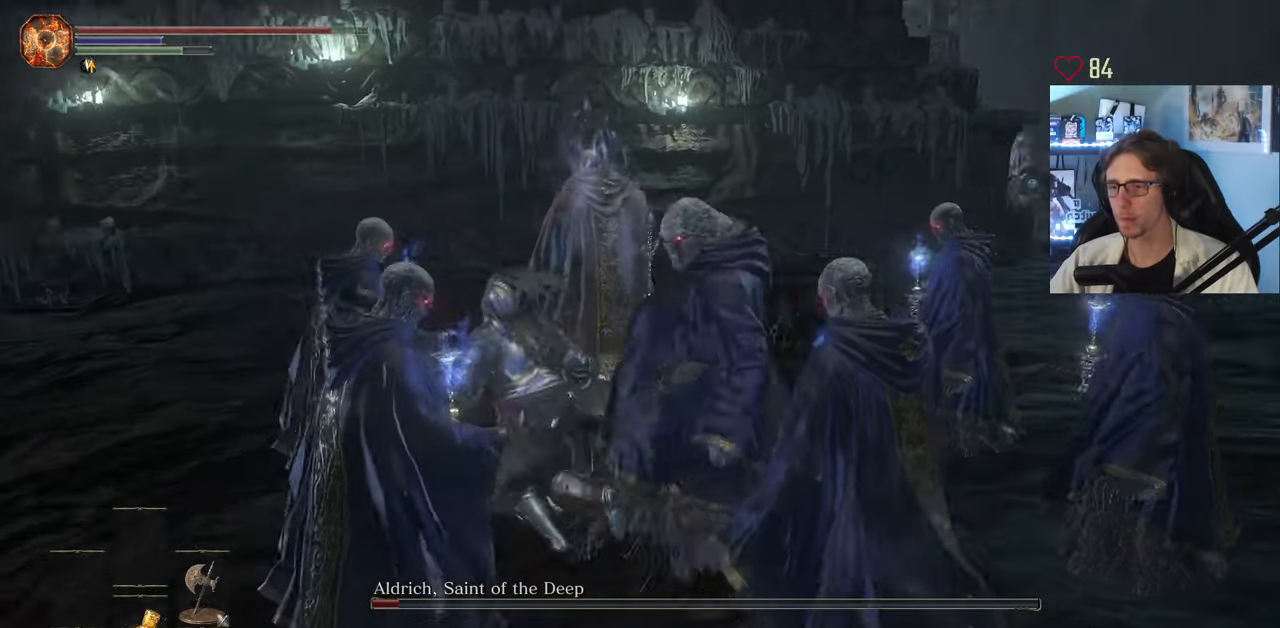
{"keys": ["q", "z"], "mouse": [], "events": [[233, "mouse_wheel", "down"], [316, "mouse_wheel", "up"]]}
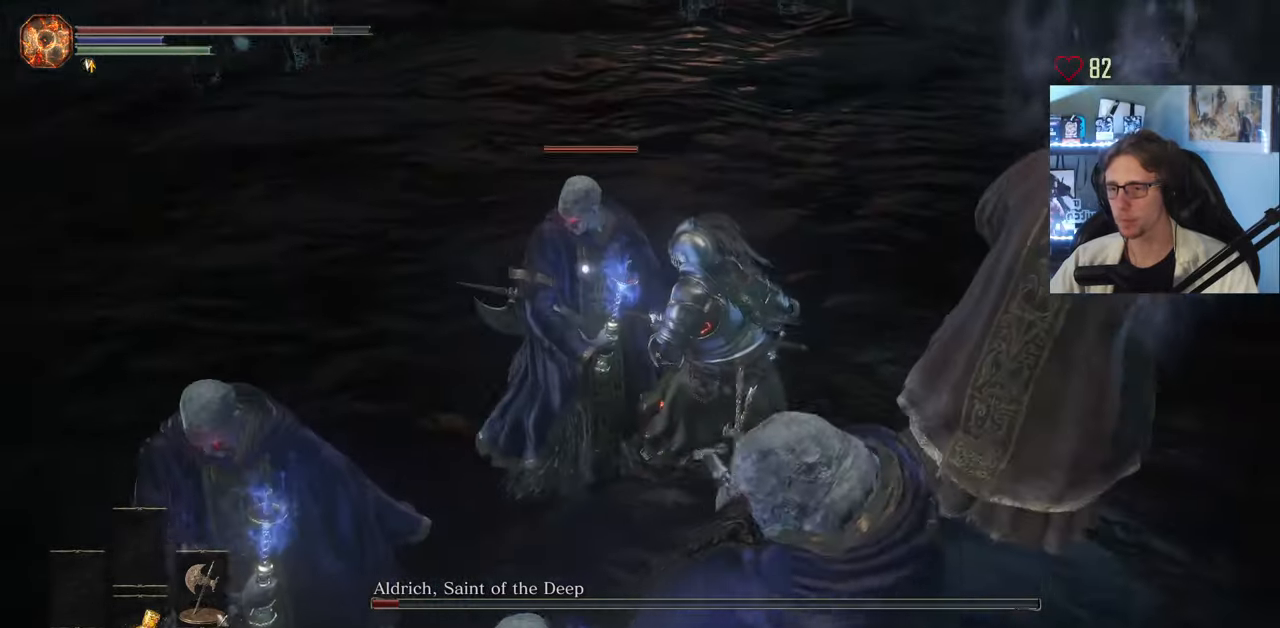
{"keys": ["z"], "mouse": [], "events": [[50, "q", "up"], [150, "d", "down"], [250, "mouse_wheel", "down"], [333, "mouse_wheel", "up"], [483, "d", "up"]]}
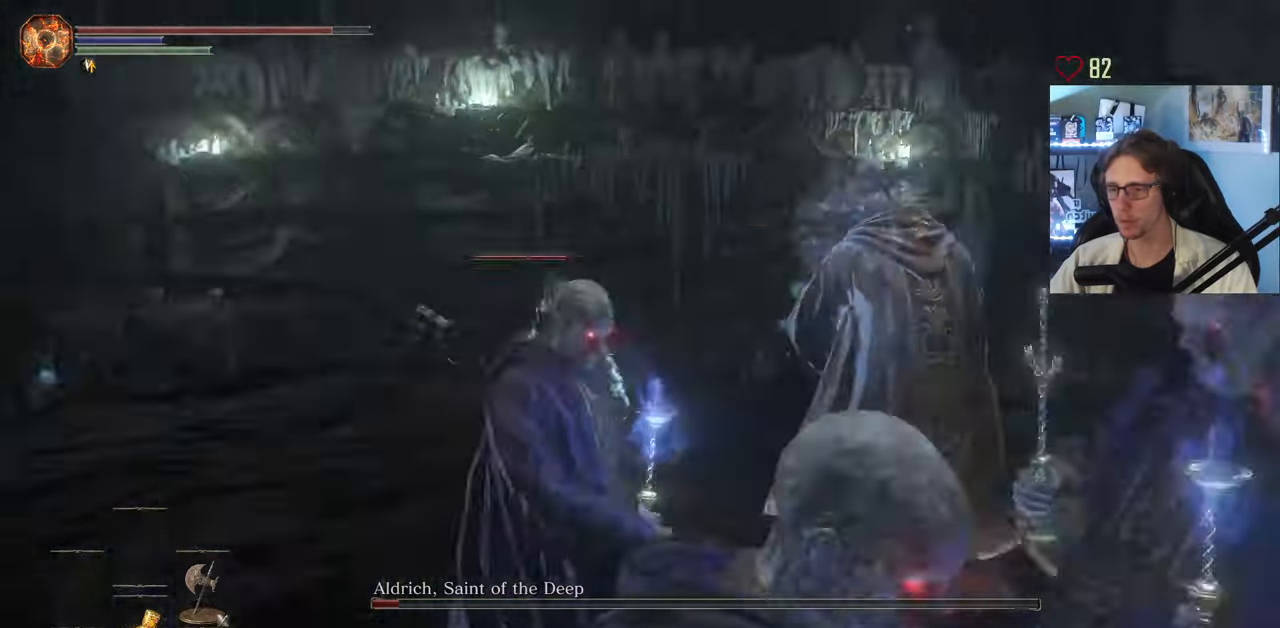
{"keys": ["z"], "mouse": [], "events": [[216, "mouse_wheel", "down"], [350, "mouse_left", "down"], [400, "mouse_wheel", "up"], [500, "mouse_left", "up"]]}
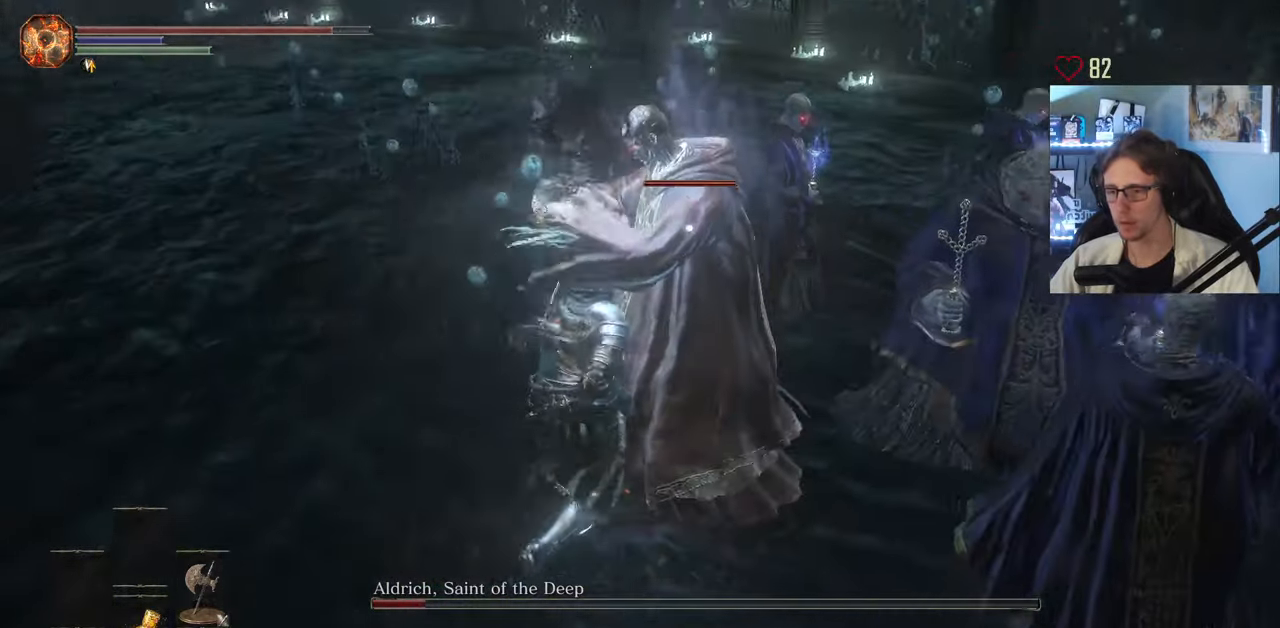
{"keys": ["q", "z"], "mouse": [], "events": [[316, "q", "down"], [366, "mouse_left", "down"], [466, "mouse_left", "up"]]}
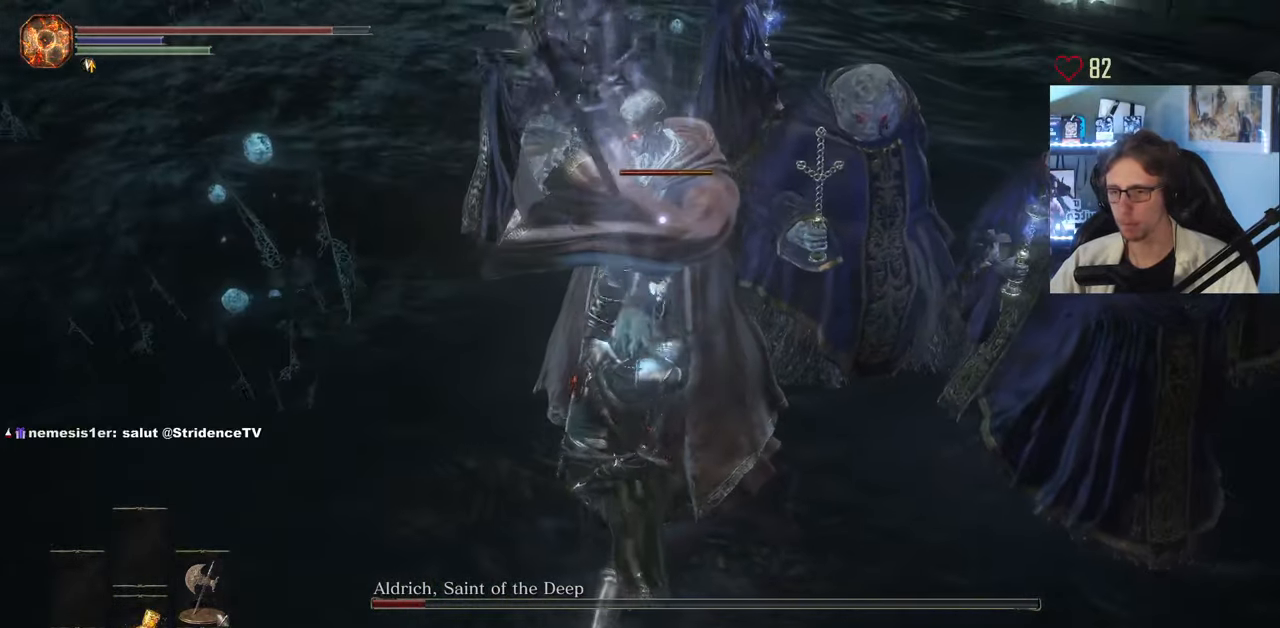
{"keys": ["z"], "mouse": ["left"], "events": [[66, "mouse_left", "down"], [100, "q", "up"], [200, "mouse_left", "up"], [300, "mouse_left", "down"], [383, "mouse_left", "up"], [483, "mouse_left", "down"]]}
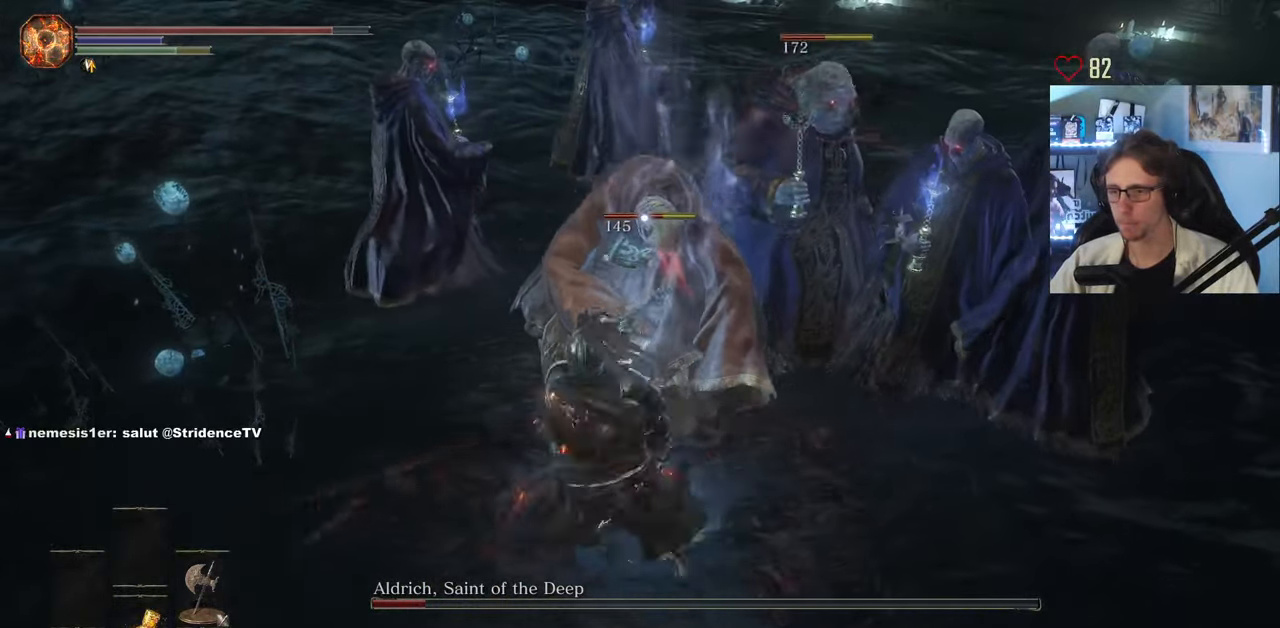
{"keys": ["z"], "mouse": ["left"], "events": [[116, "mouse_left", "up"], [400, "mouse_left", "down"]]}
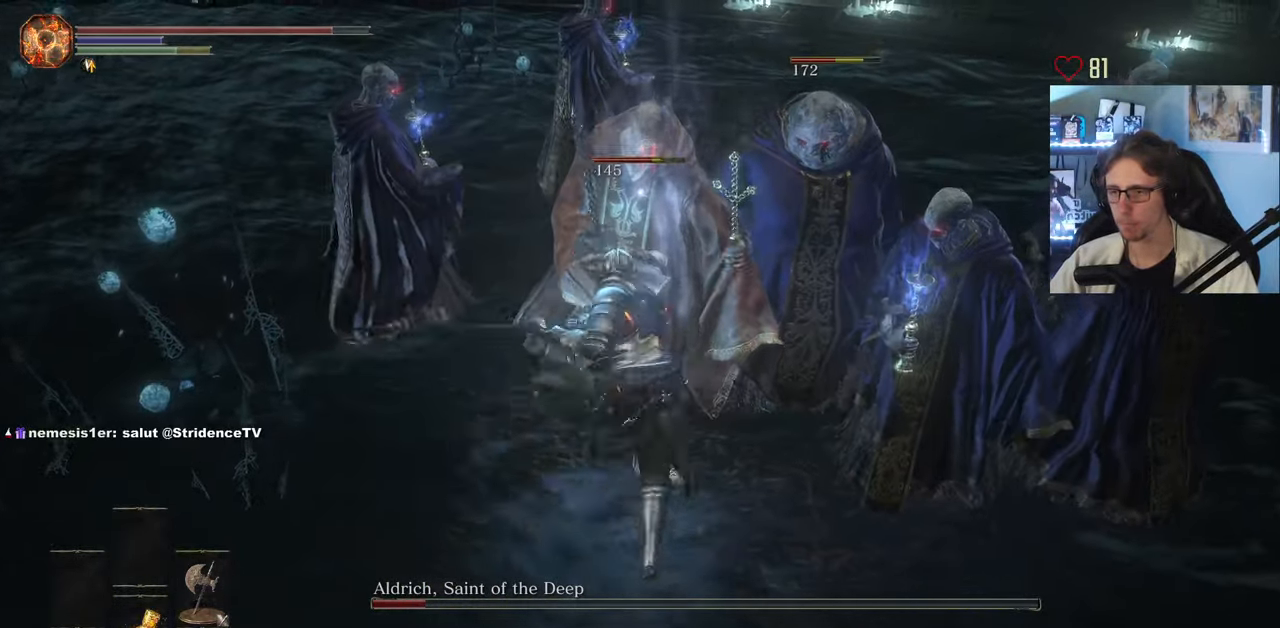
{"keys": ["z"], "mouse": ["left"], "events": [[50, "mouse_left", "up"], [133, "mouse_left", "down"], [283, "mouse_left", "up"], [366, "mouse_left", "down"]]}
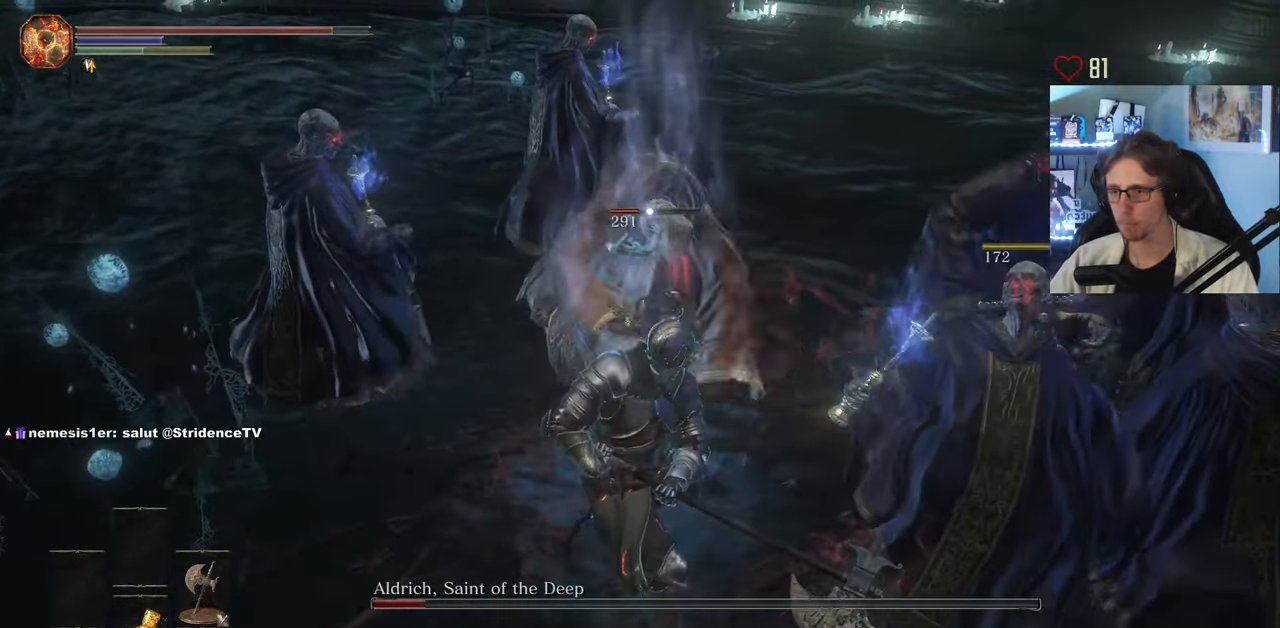
{"keys": ["z"], "mouse": [], "events": [[16, "mouse_left", "up"]]}
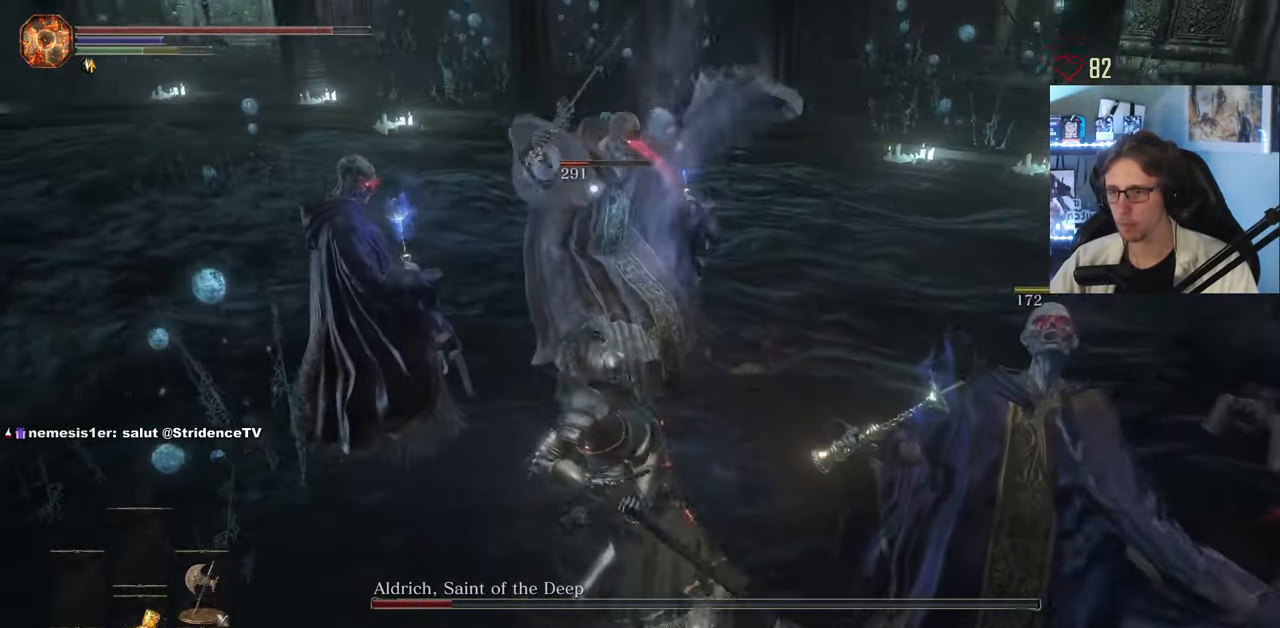
{"keys": ["z"], "mouse": [], "events": []}
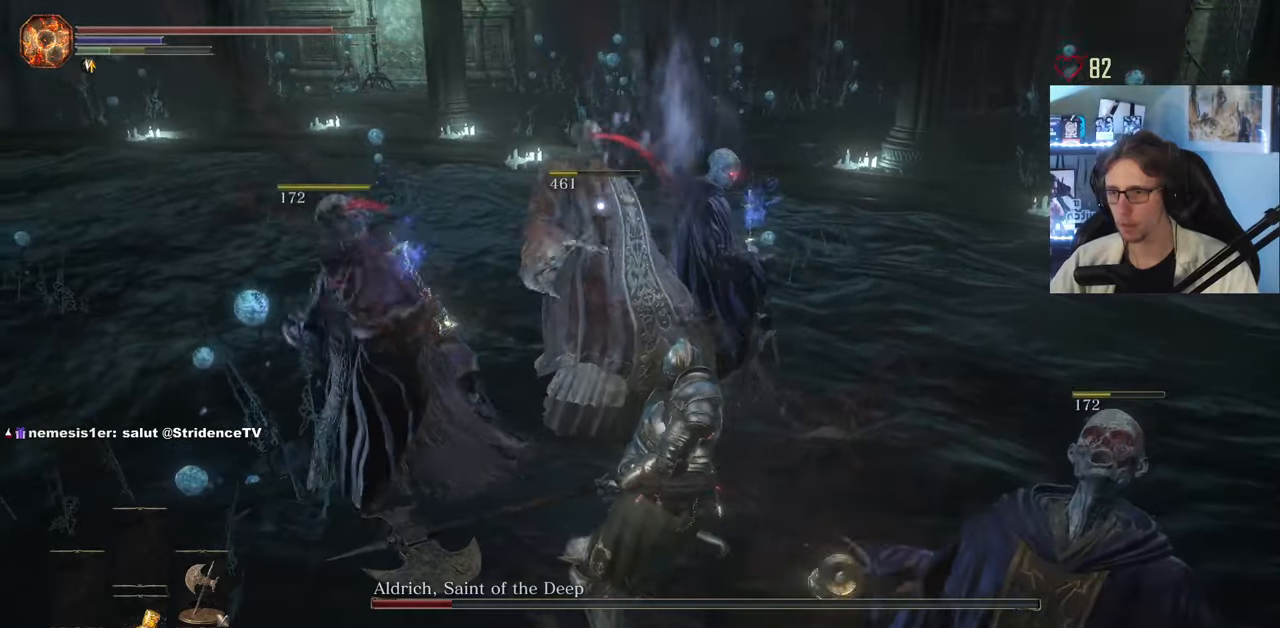
{"keys": ["q"], "mouse": [], "events": [[50, "mouse_wheel", "down"], [50, "q", "down"], [183, "mouse_wheel", "up"], [367, "z", "up"]]}